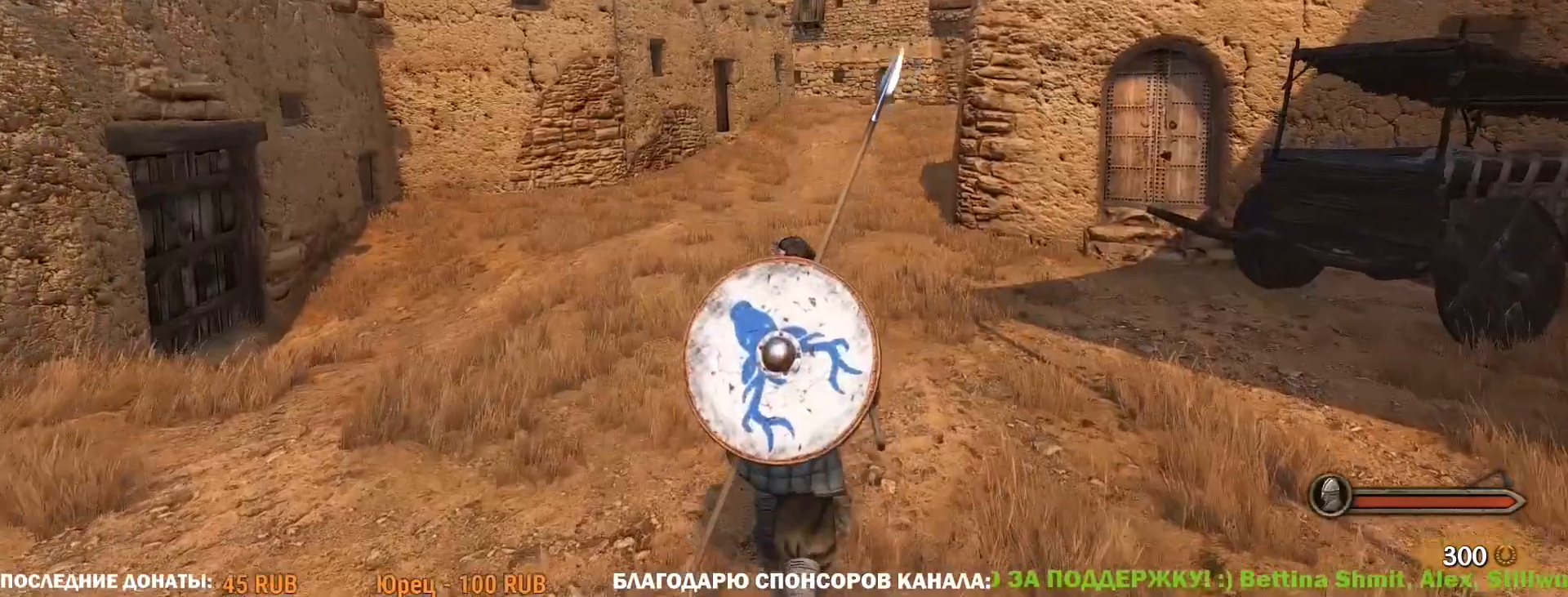
Gameplay with keyboard and mouse; each line is a JSON object with the keys and mouse buttons held at the frame after it. "events" lists presses ("down") and releases ("up") of "1", "2", "3", "4", "5", "a", "alt", "c", "caps_lock", "ctrl", "d", "e", "f", "g", "q", "r", "s", "shift", "space", "t", "tab", "v", "w", "x", "z", "mouse_left", "mouse_wheel" and "mouse_right" between this image and that frame as [ms after this image, input, new state], when the widget could be followed in between. "mouse_left", "mouse_wheel", "mouse_right" = the "left", "wheel", "right" buttons of the "mouse" list. No other keys are recorded. "wheel" means that the mouse wheel is clicked or scrolled. Not read: mouse_move.
{"keys": ["caps_lock", "w"], "mouse": [], "events": []}
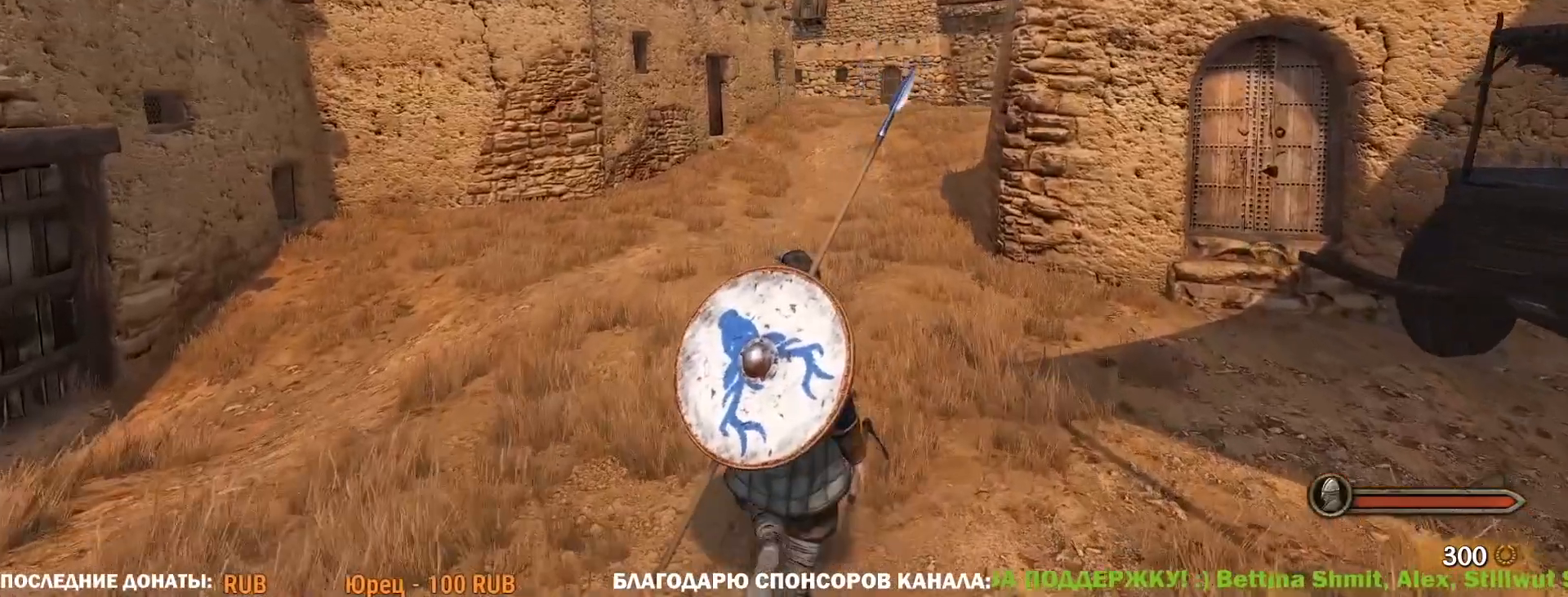
{"keys": ["caps_lock", "tab"], "mouse": [], "events": [[233, "w", "up"], [367, "tab", "down"]]}
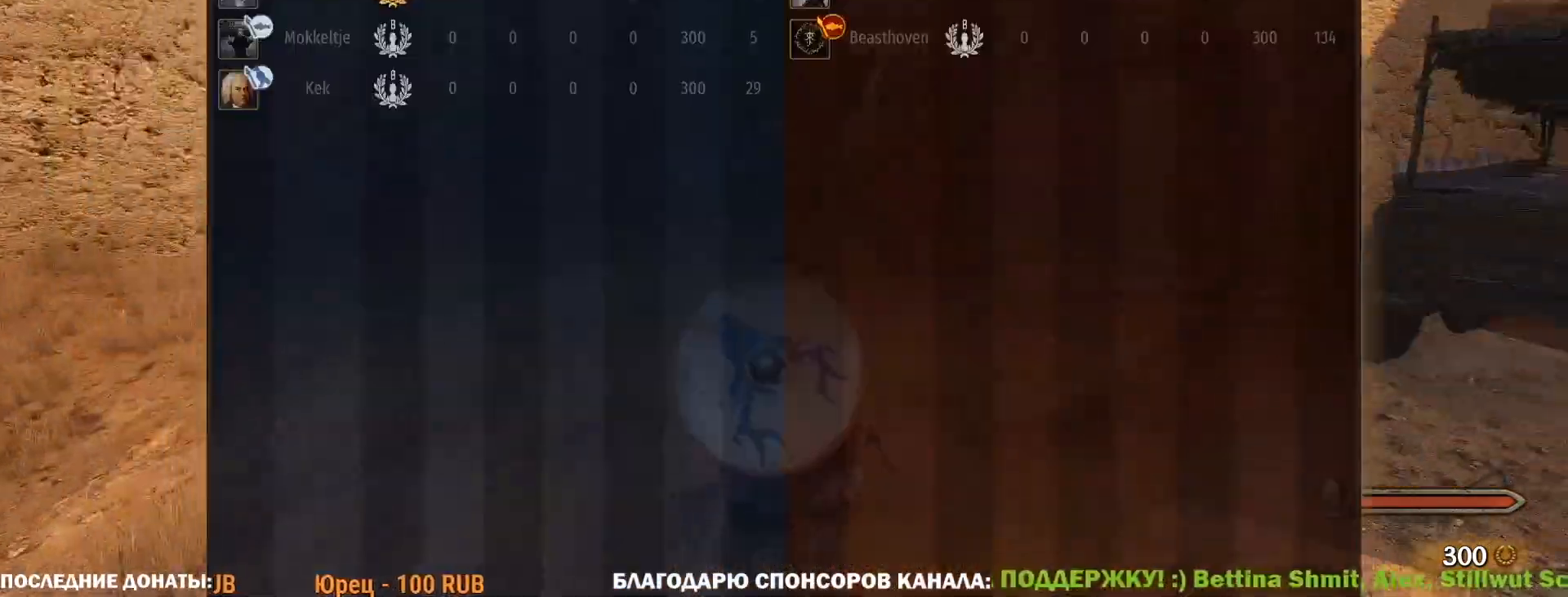
{"keys": ["caps_lock", "tab"], "mouse": [], "events": []}
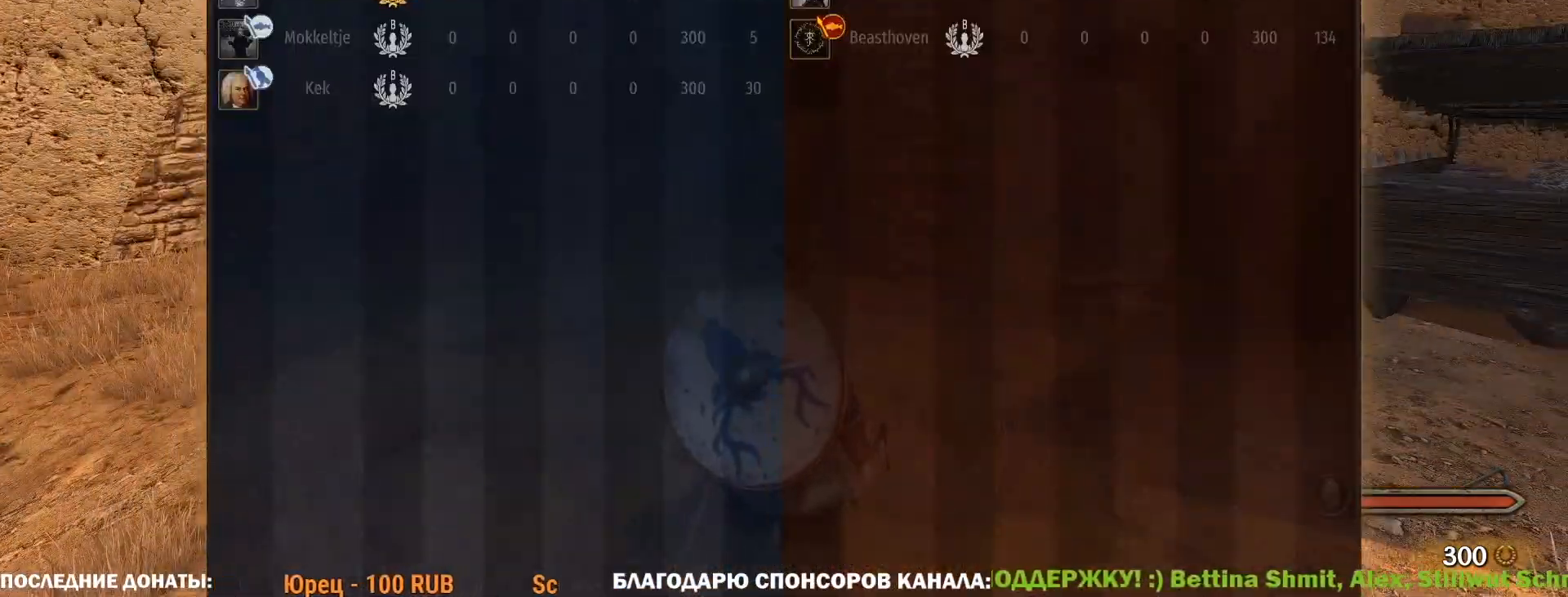
{"keys": ["caps_lock", "tab"], "mouse": [], "events": []}
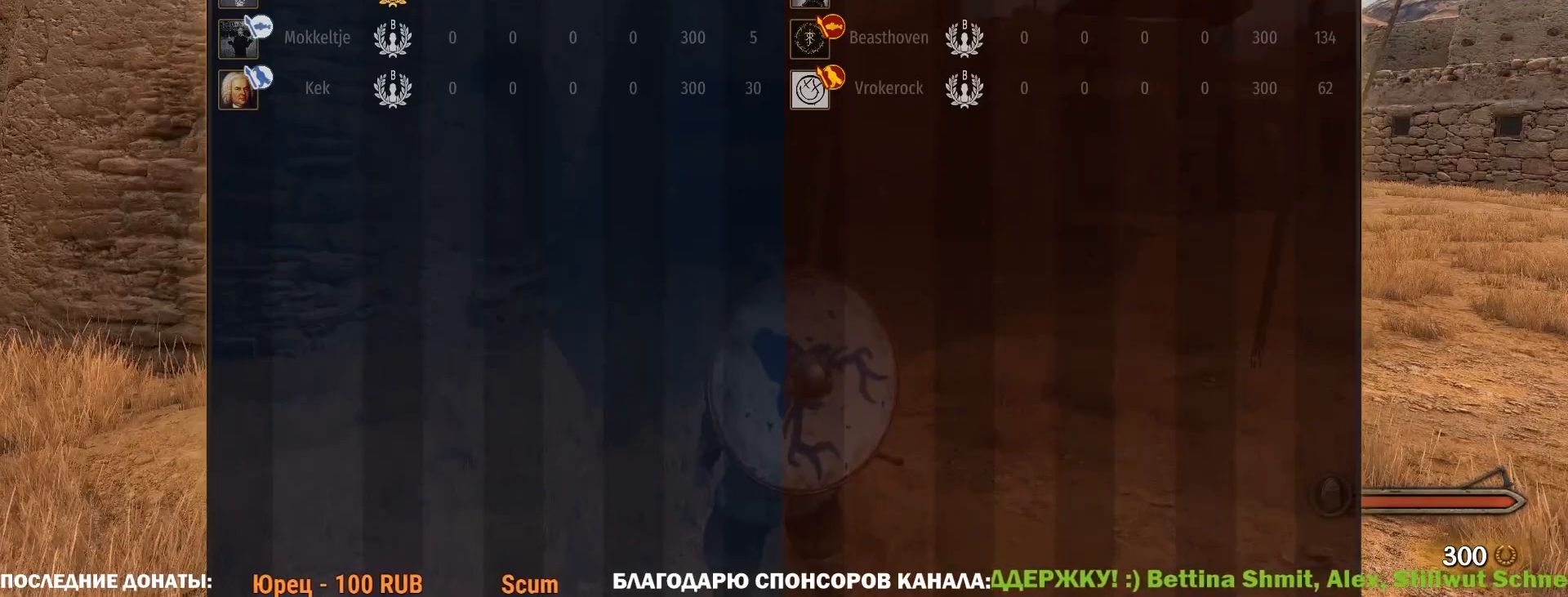
{"keys": ["caps_lock", "tab"], "mouse": [], "events": []}
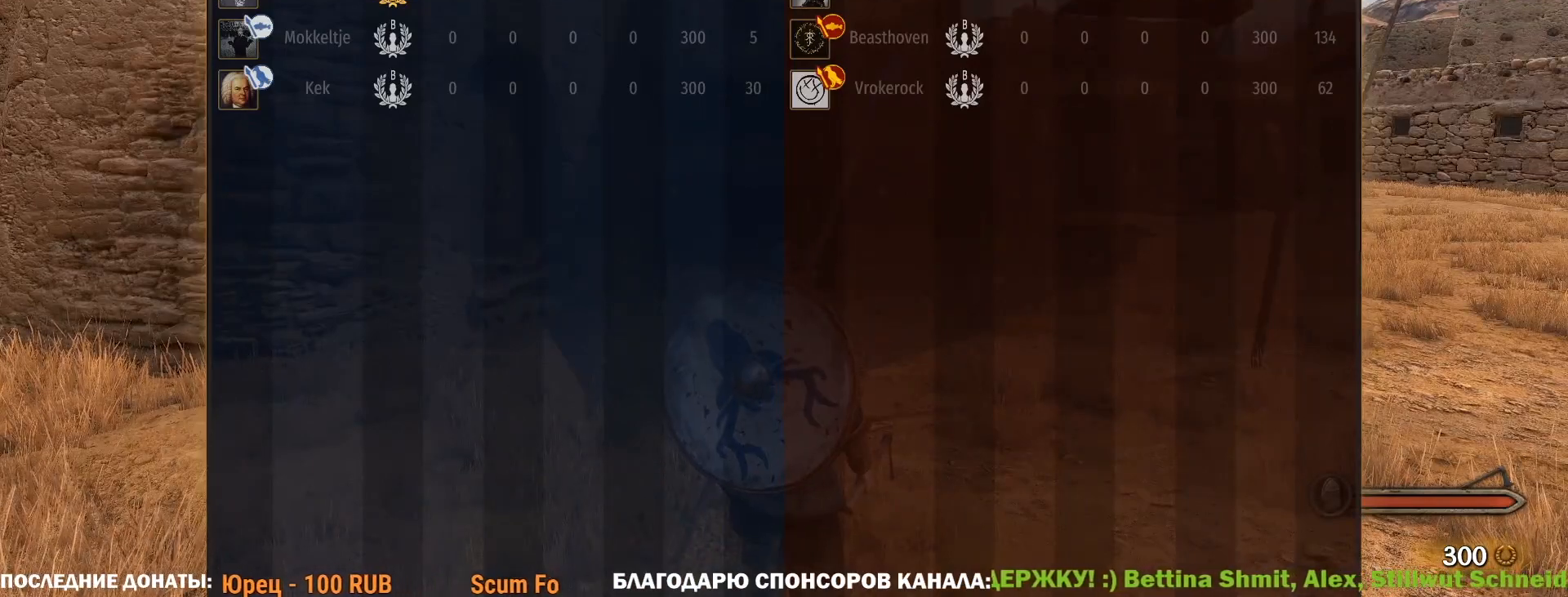
{"keys": ["caps_lock", "tab"], "mouse": [], "events": []}
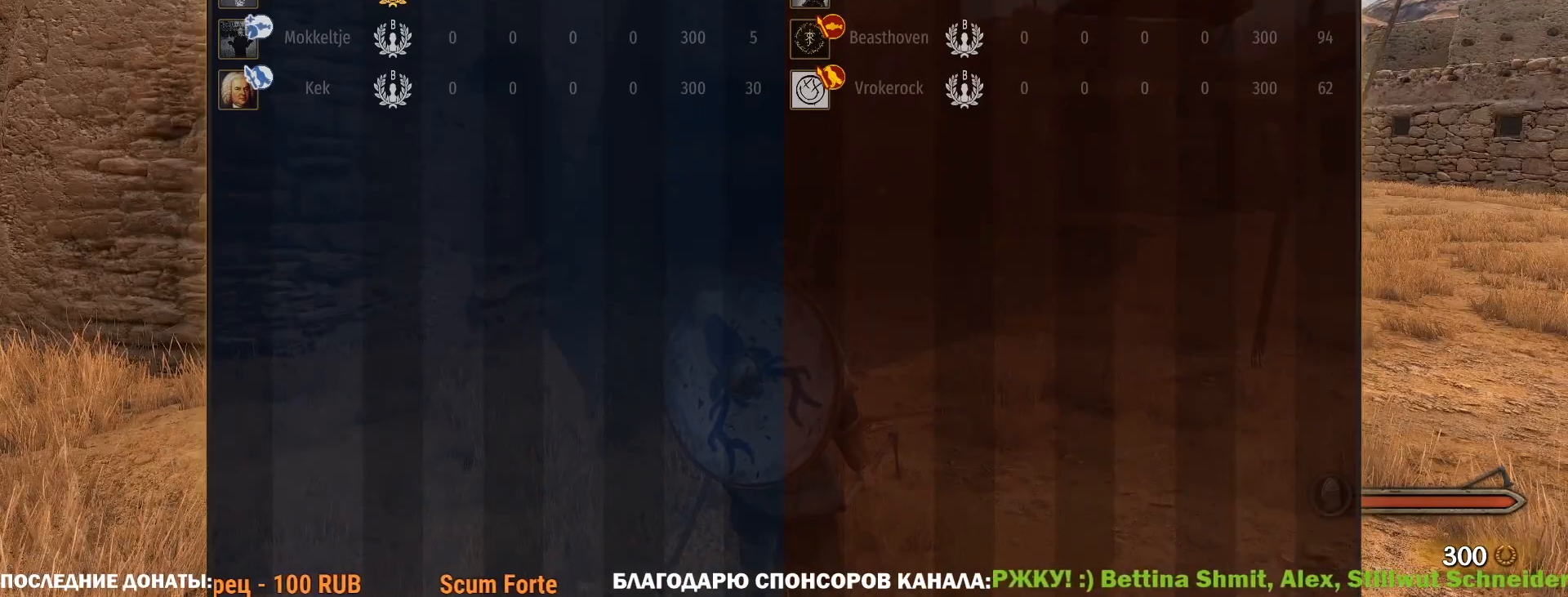
{"keys": ["caps_lock", "tab"], "mouse": [], "events": []}
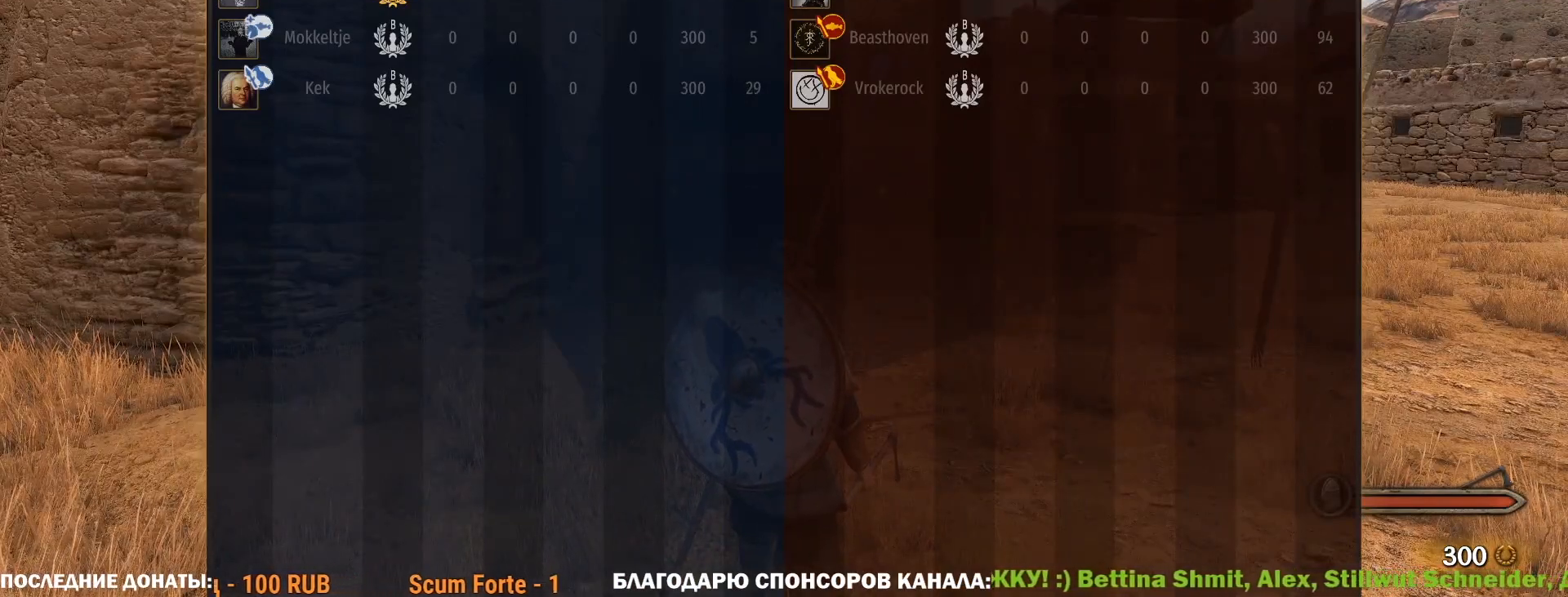
{"keys": ["caps_lock", "tab"], "mouse": [], "events": []}
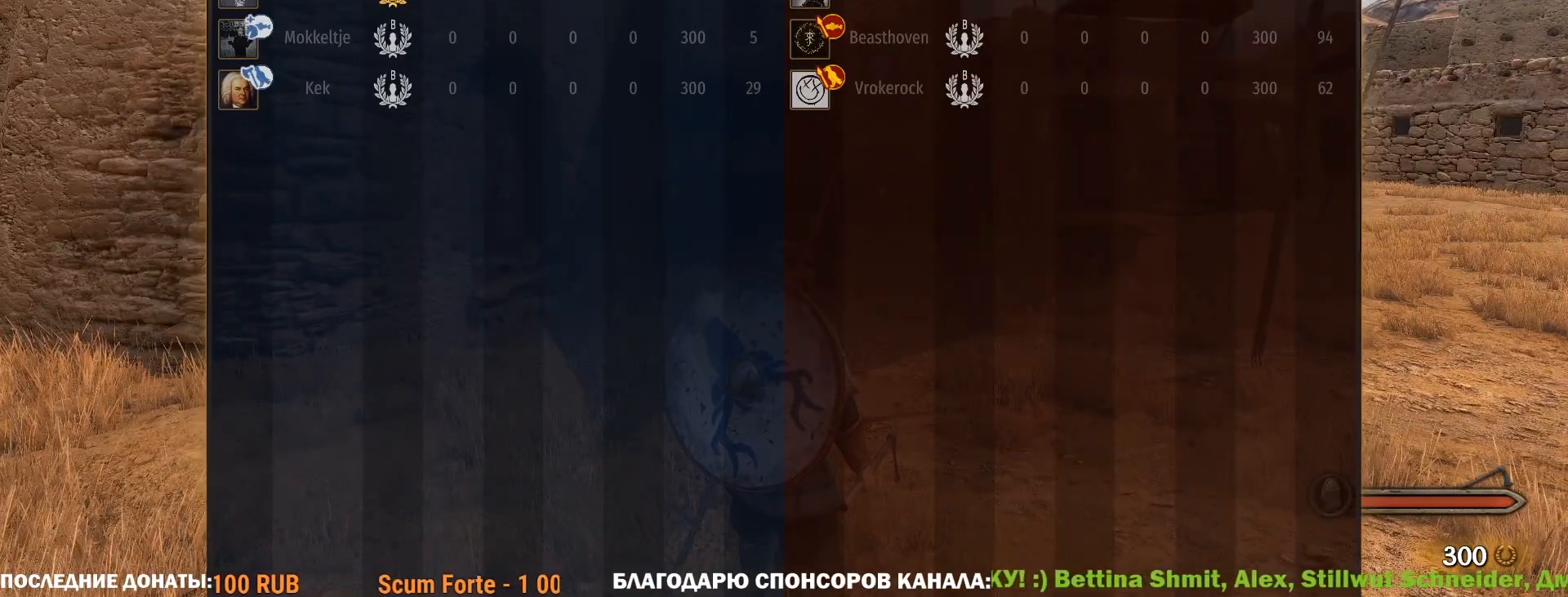
{"keys": ["caps_lock", "tab"], "mouse": [], "events": []}
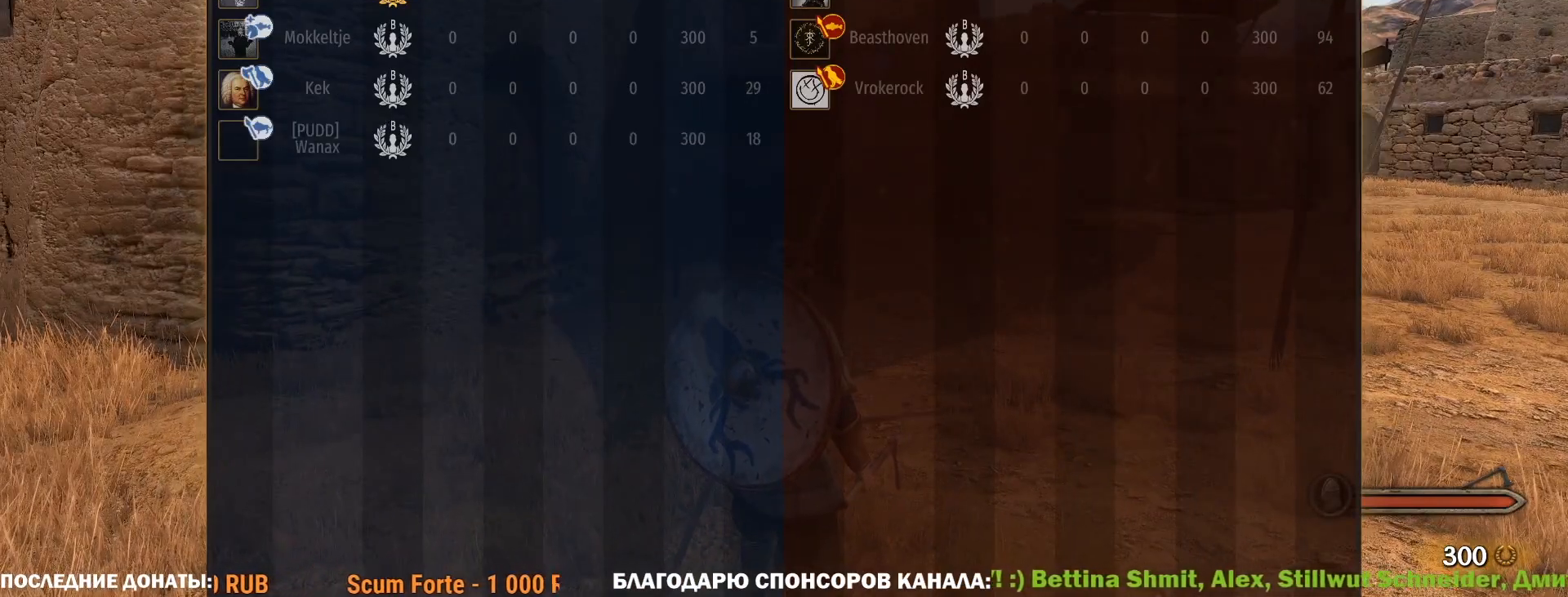
{"keys": ["caps_lock", "tab"], "mouse": [], "events": []}
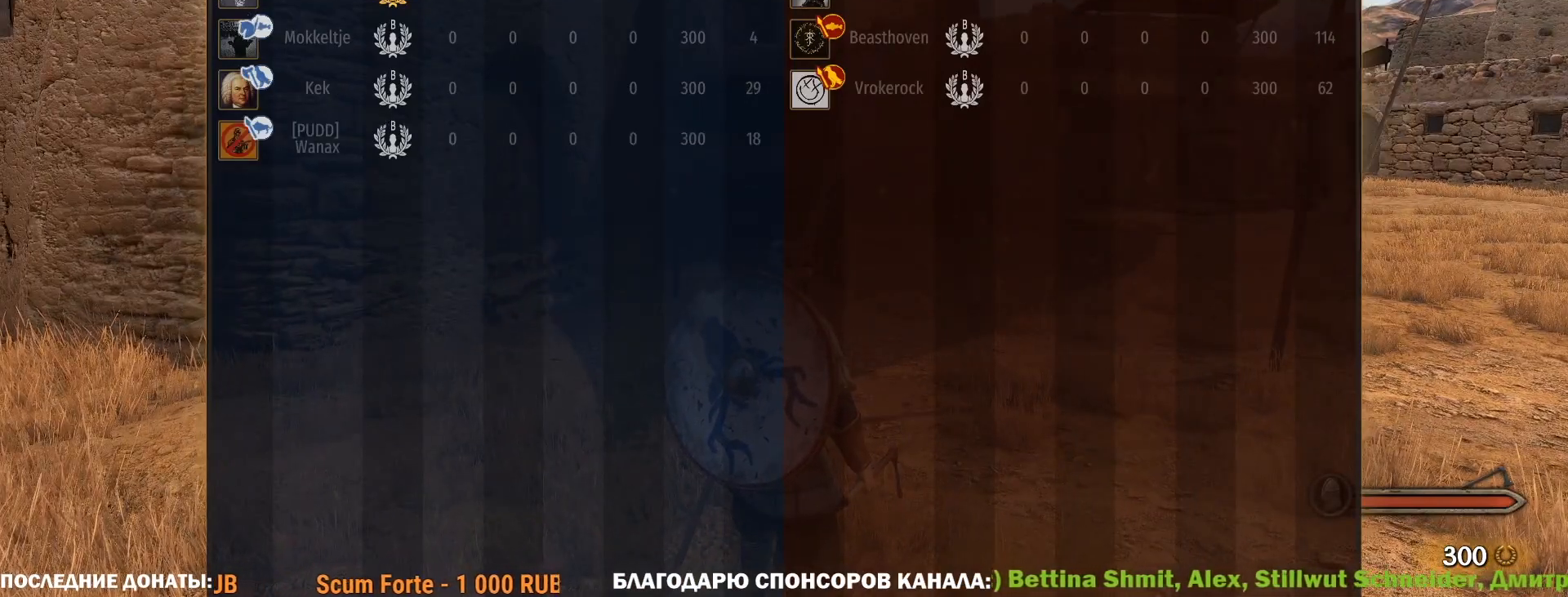
{"keys": ["caps_lock", "tab"], "mouse": [], "events": []}
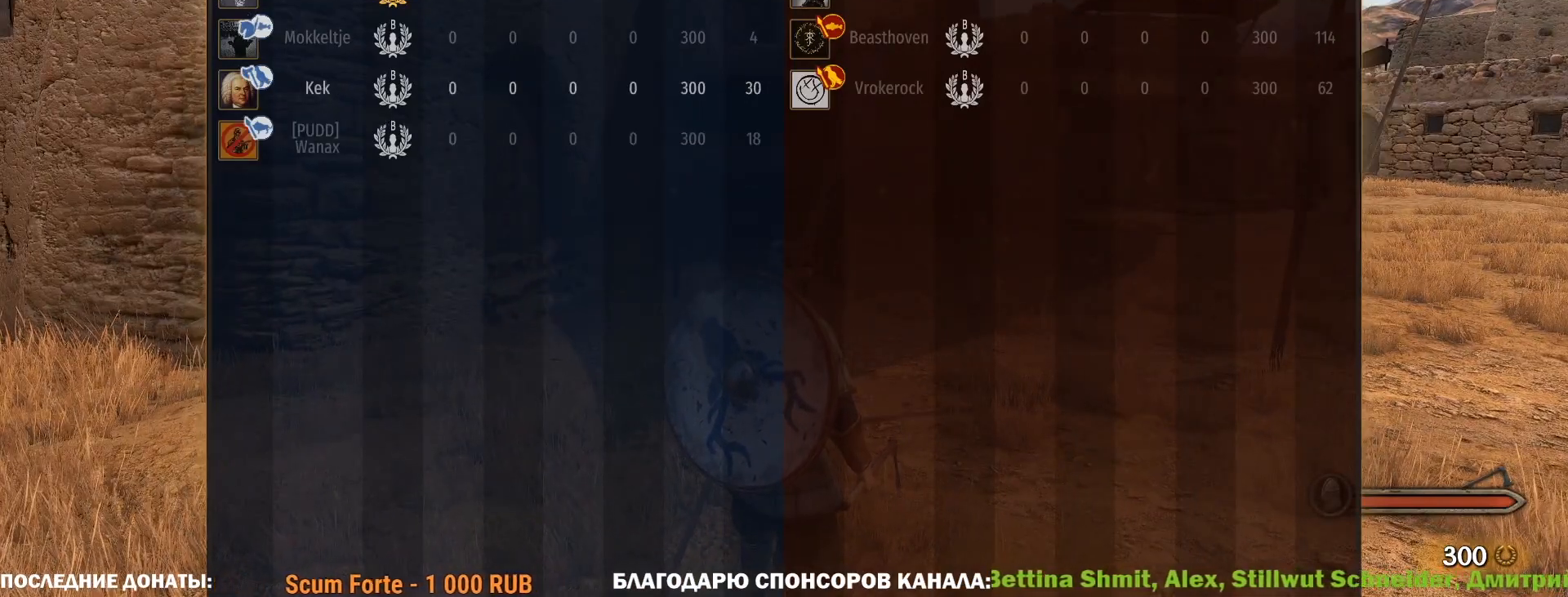
{"keys": ["caps_lock", "tab"], "mouse": [], "events": []}
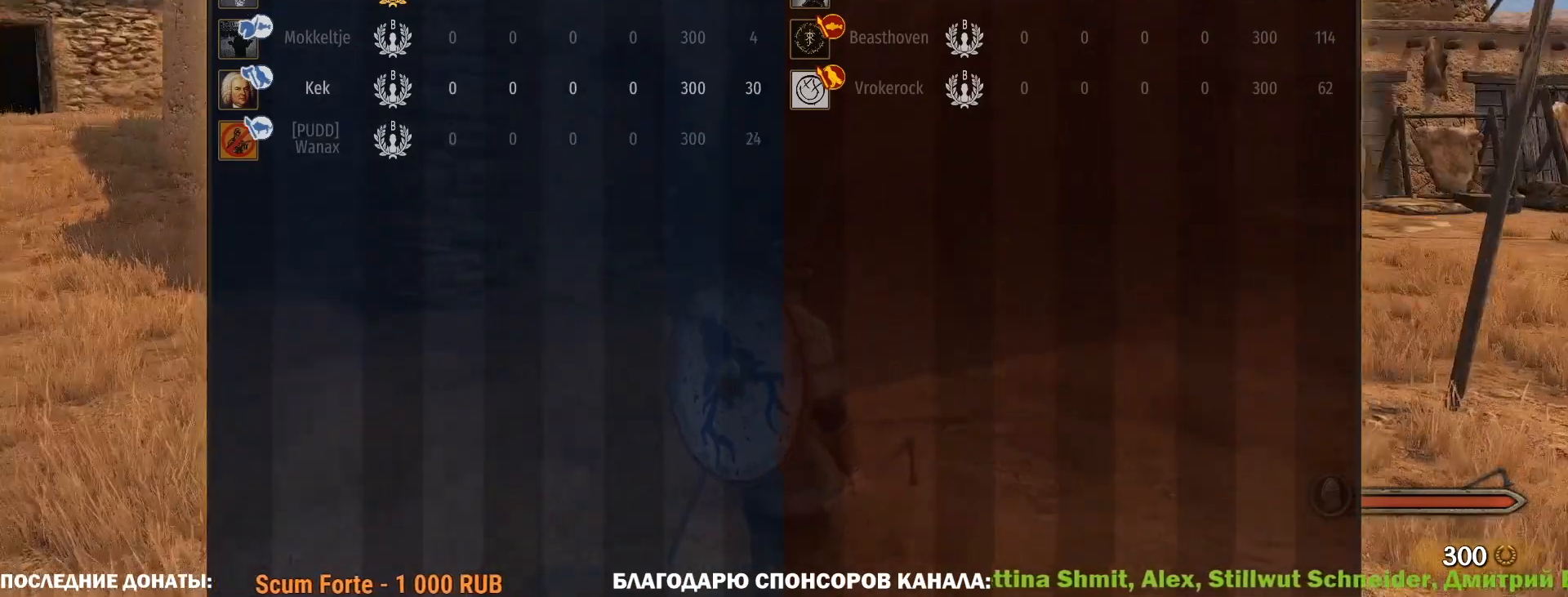
{"keys": ["caps_lock", "tab"], "mouse": [], "events": []}
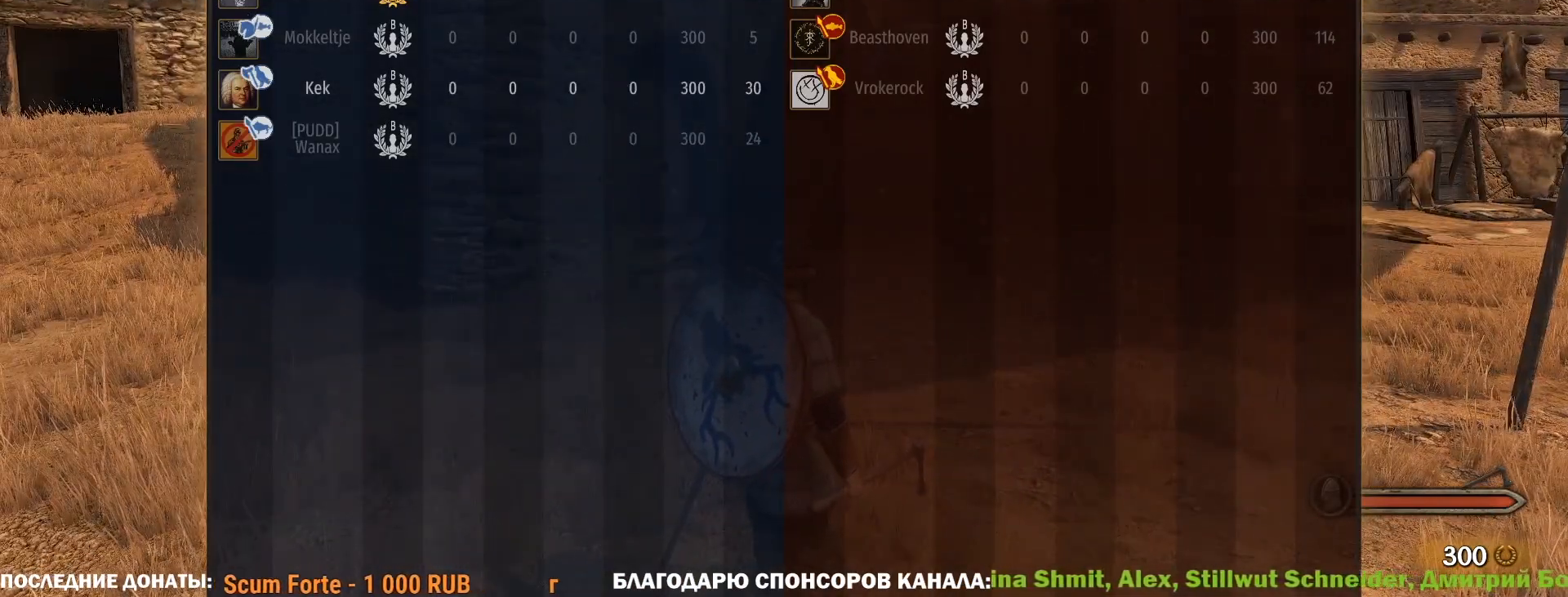
{"keys": ["caps_lock", "tab"], "mouse": [], "events": []}
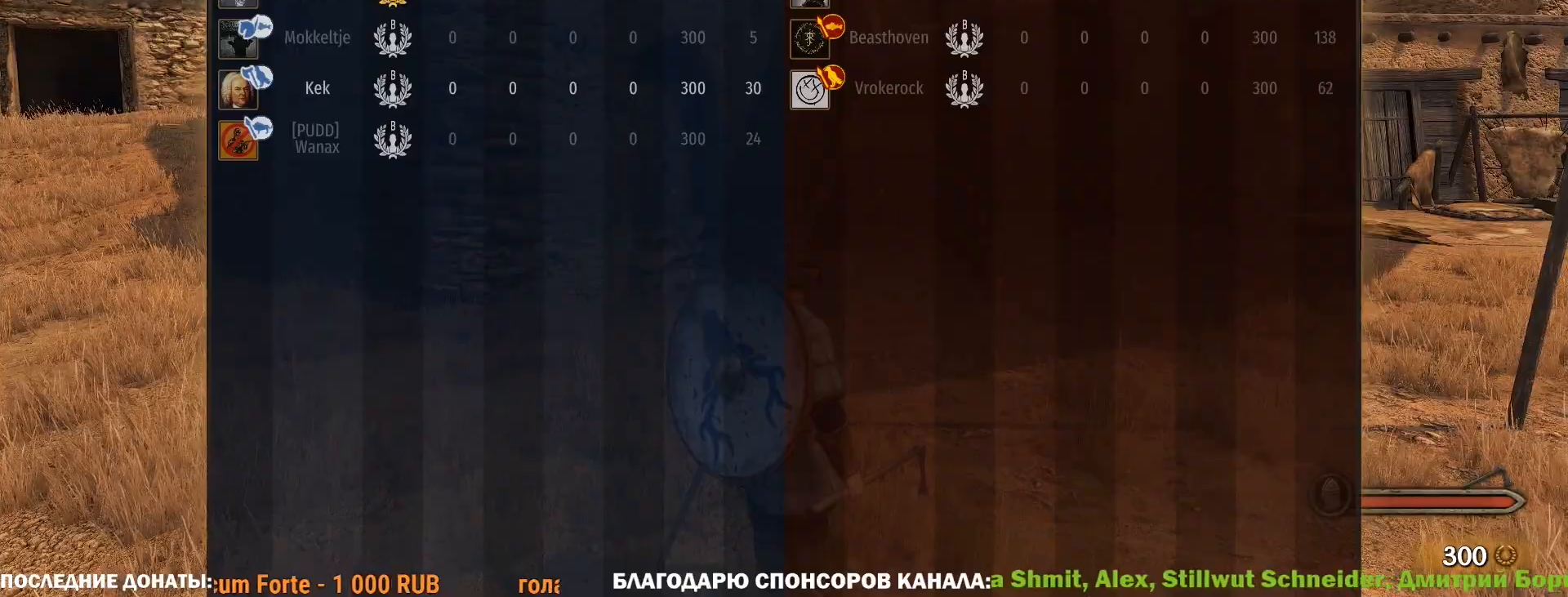
{"keys": ["caps_lock", "tab"], "mouse": [], "events": []}
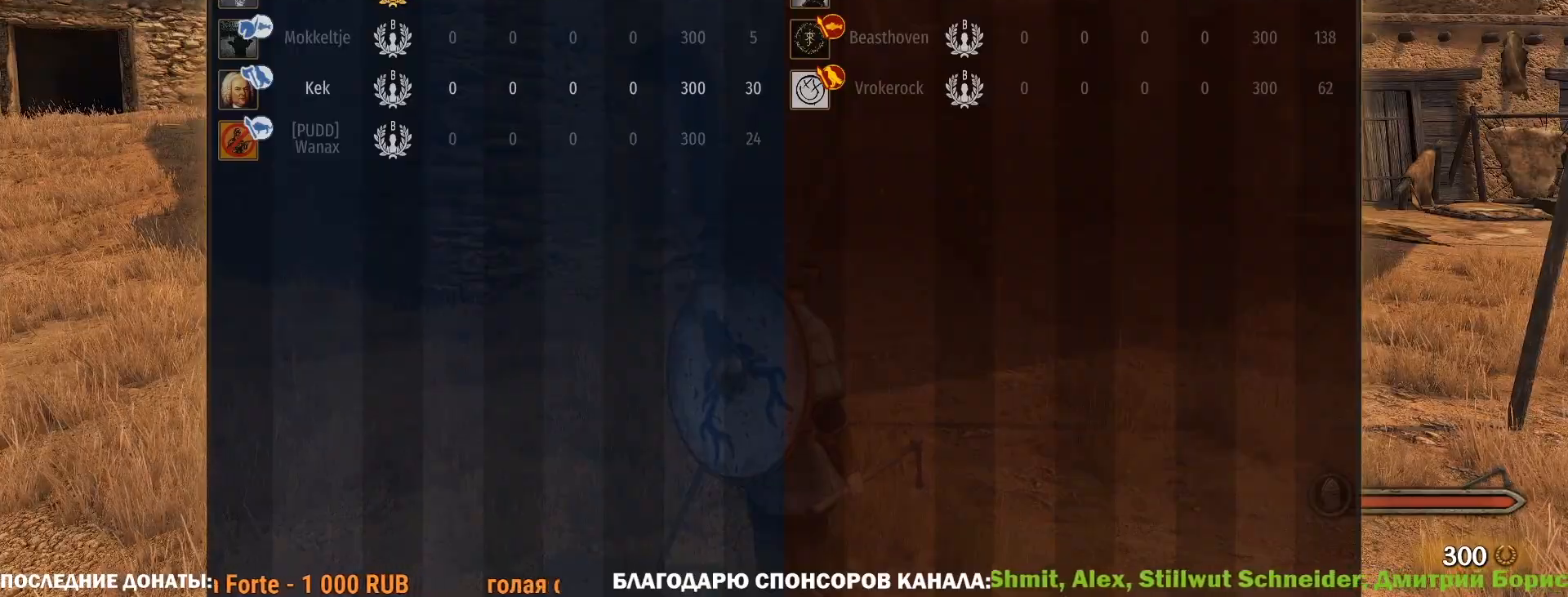
{"keys": ["caps_lock", "tab"], "mouse": [], "events": []}
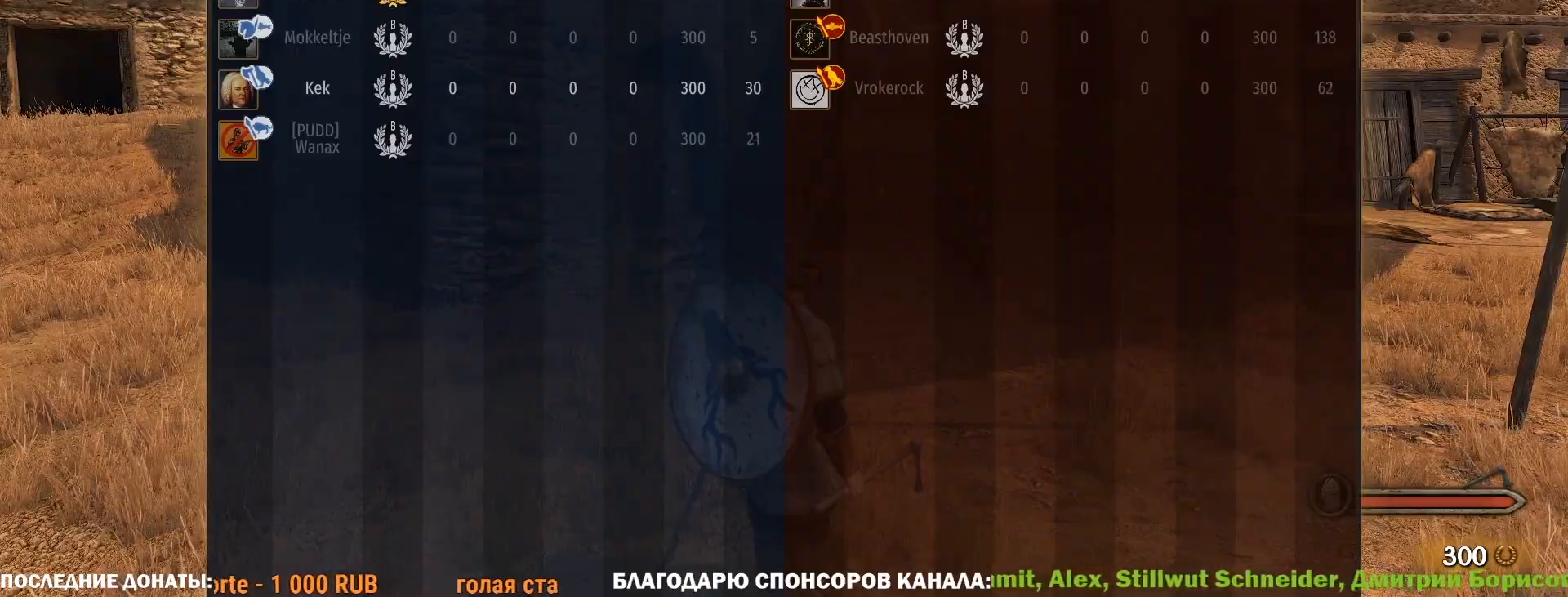
{"keys": [], "mouse": [], "events": [[283, "tab", "up"], [333, "caps_lock", "up"]]}
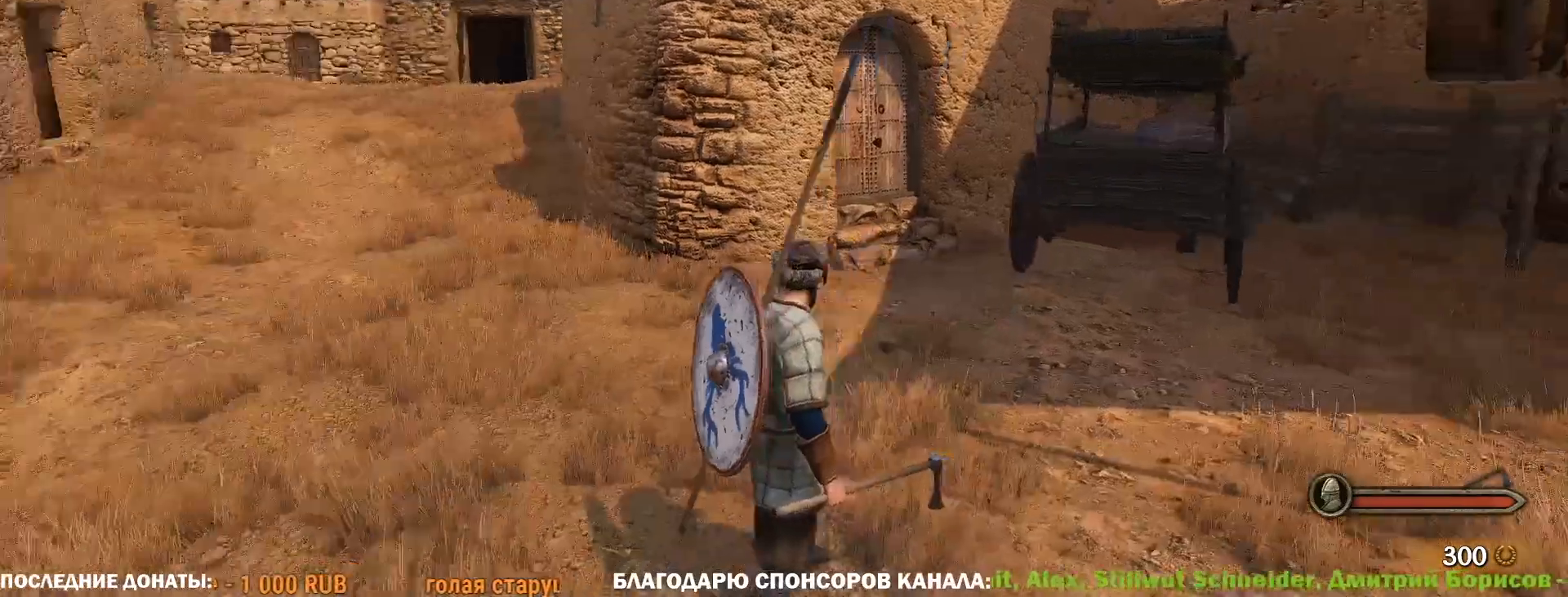
{"keys": ["w"], "mouse": [], "events": [[67, "w", "down"]]}
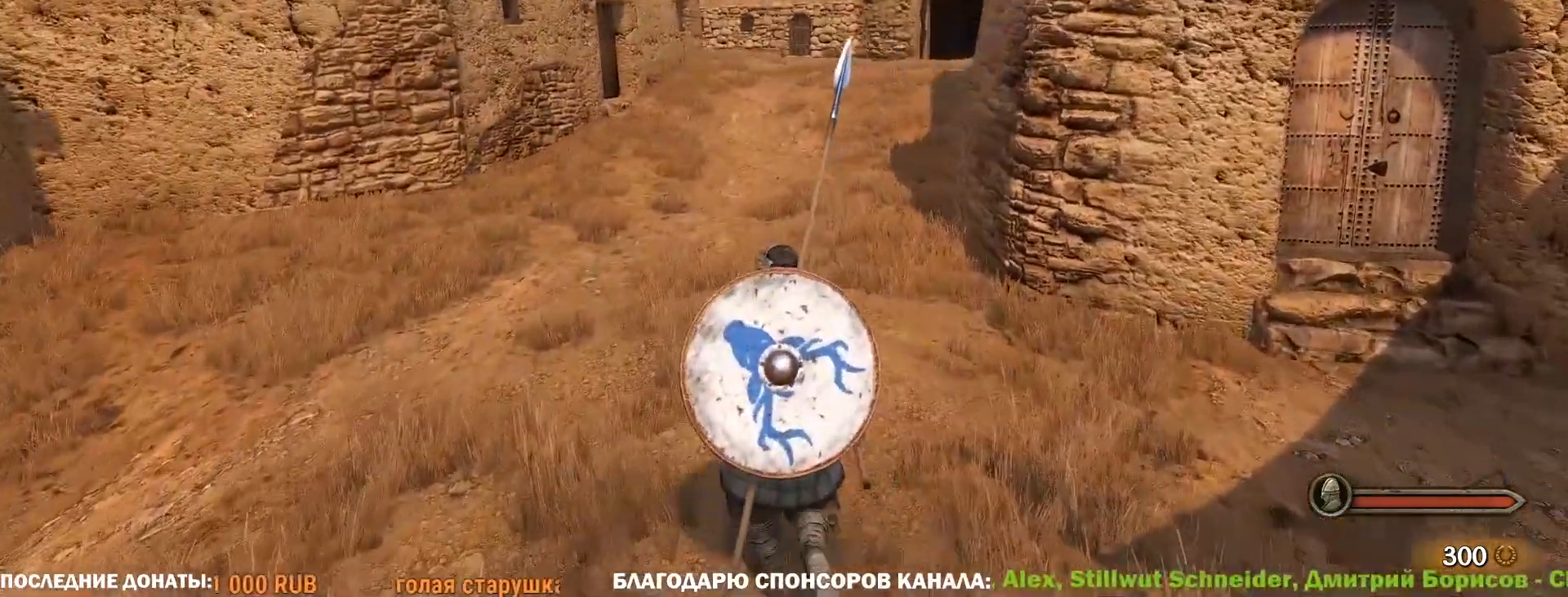
{"keys": ["w"], "mouse": [], "events": []}
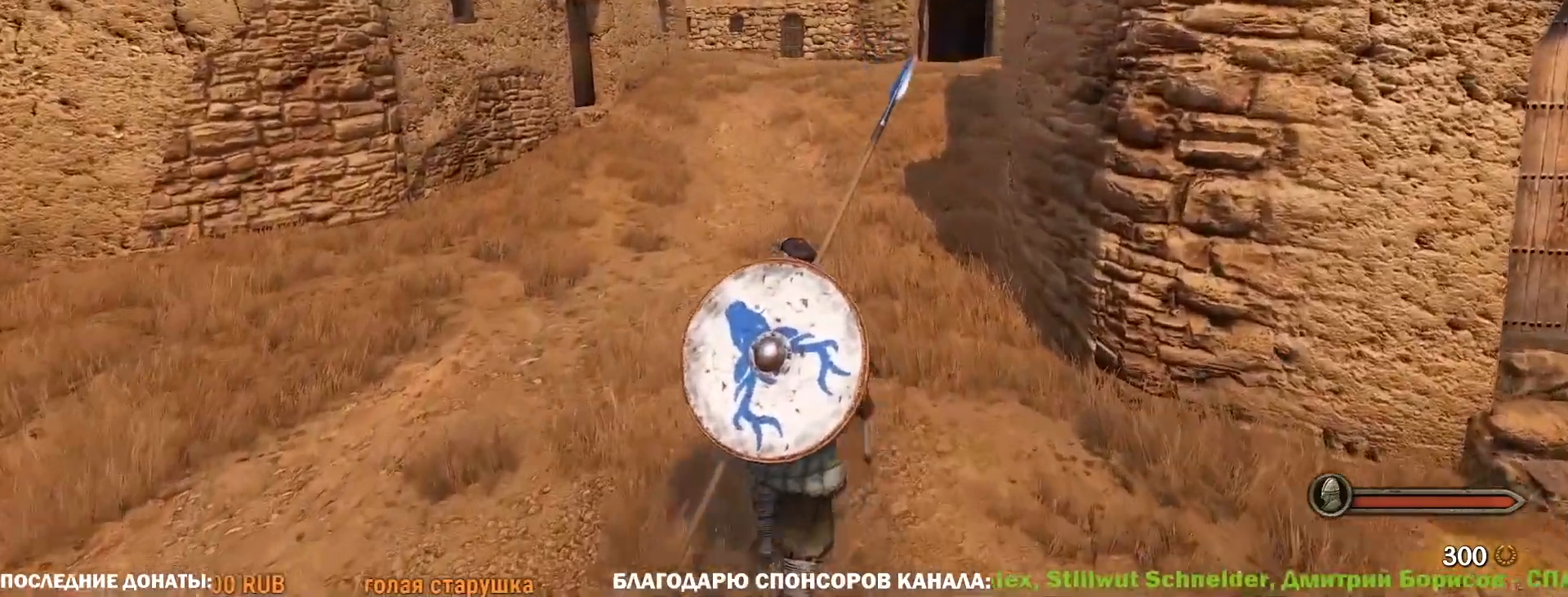
{"keys": ["tab", "w"], "mouse": [], "events": [[50, "tab", "down"]]}
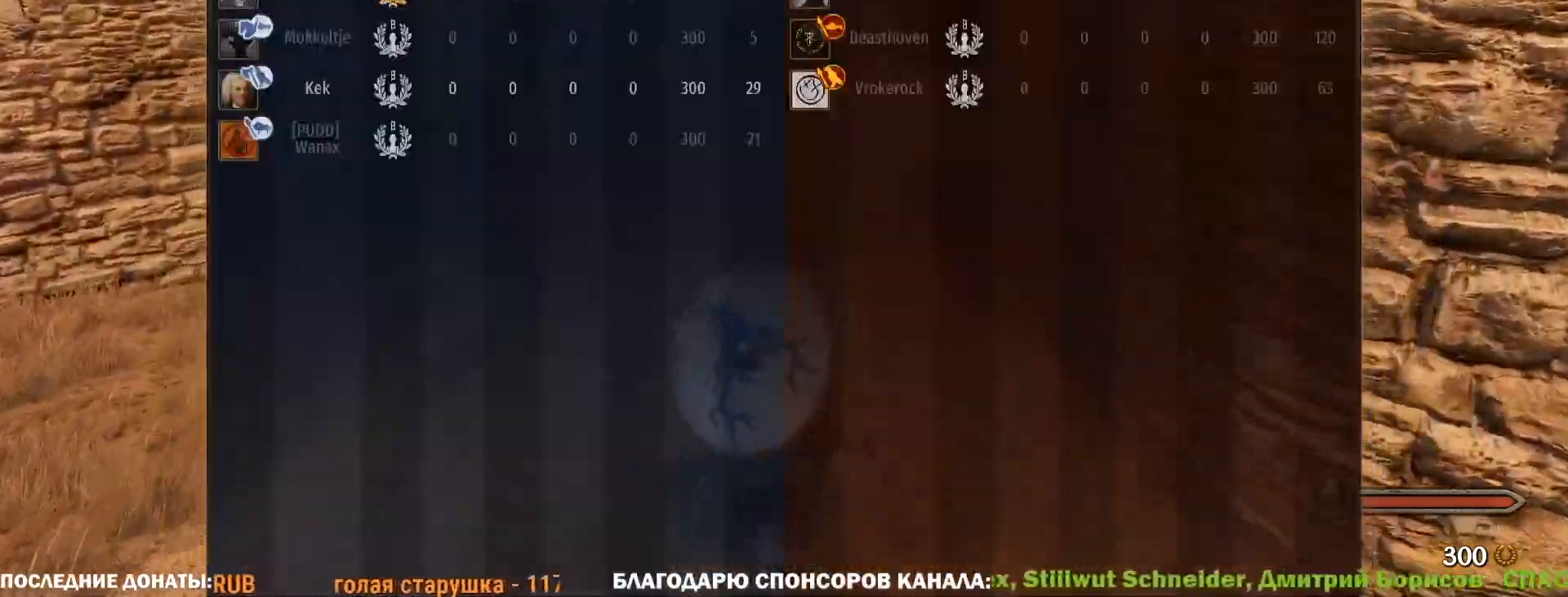
{"keys": ["caps_lock", "w"], "mouse": [], "events": [[250, "tab", "up"], [433, "caps_lock", "down"]]}
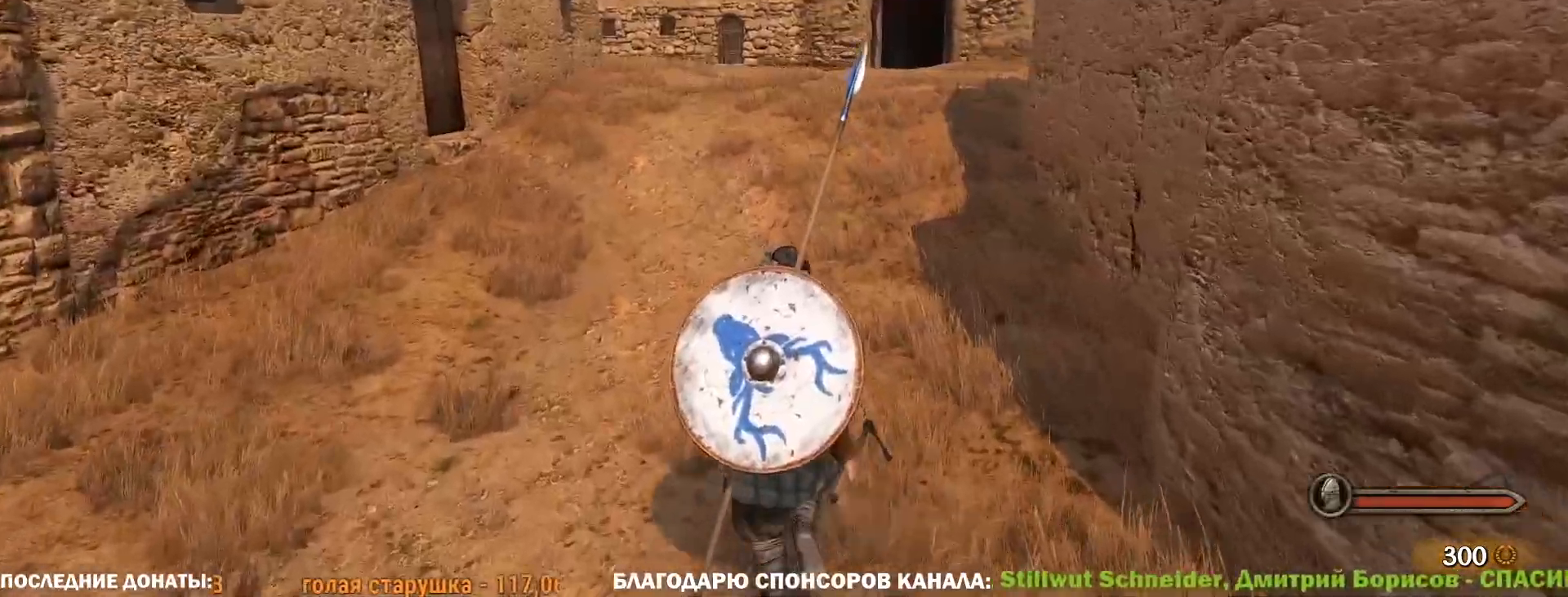
{"keys": ["caps_lock", "w"], "mouse": [], "events": []}
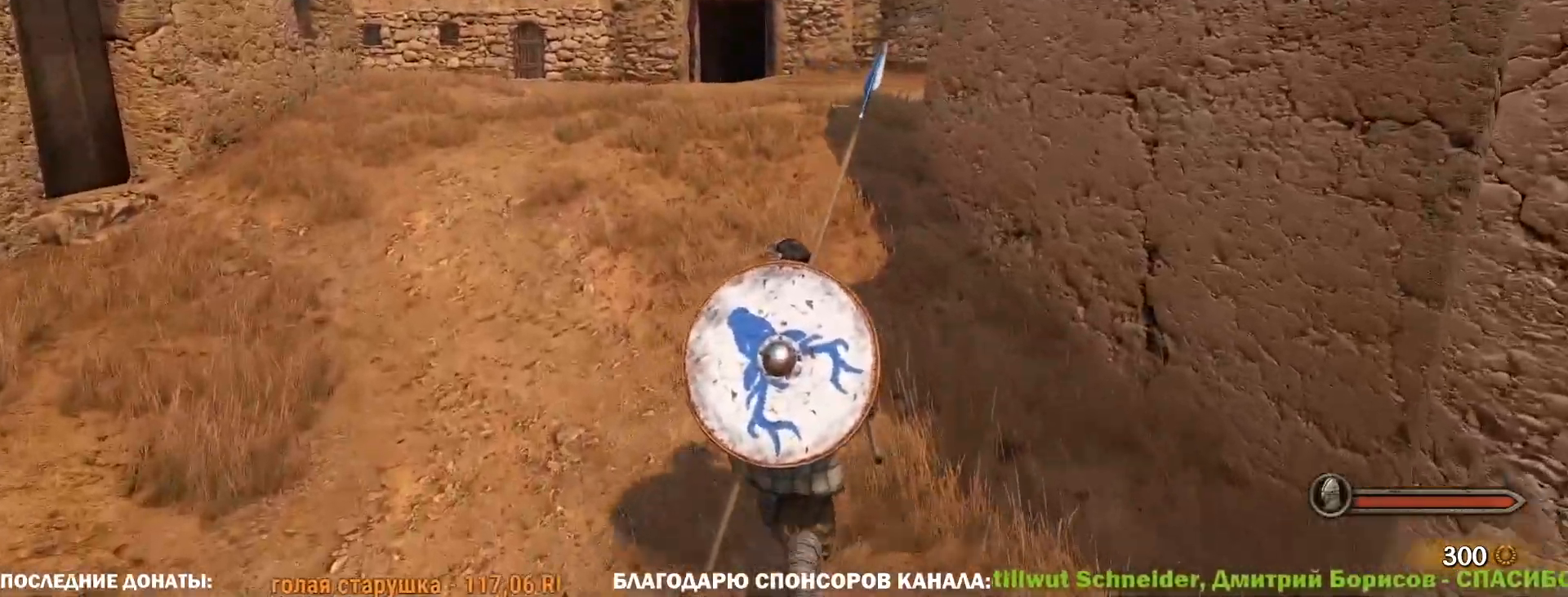
{"keys": ["caps_lock", "w"], "mouse": [], "events": []}
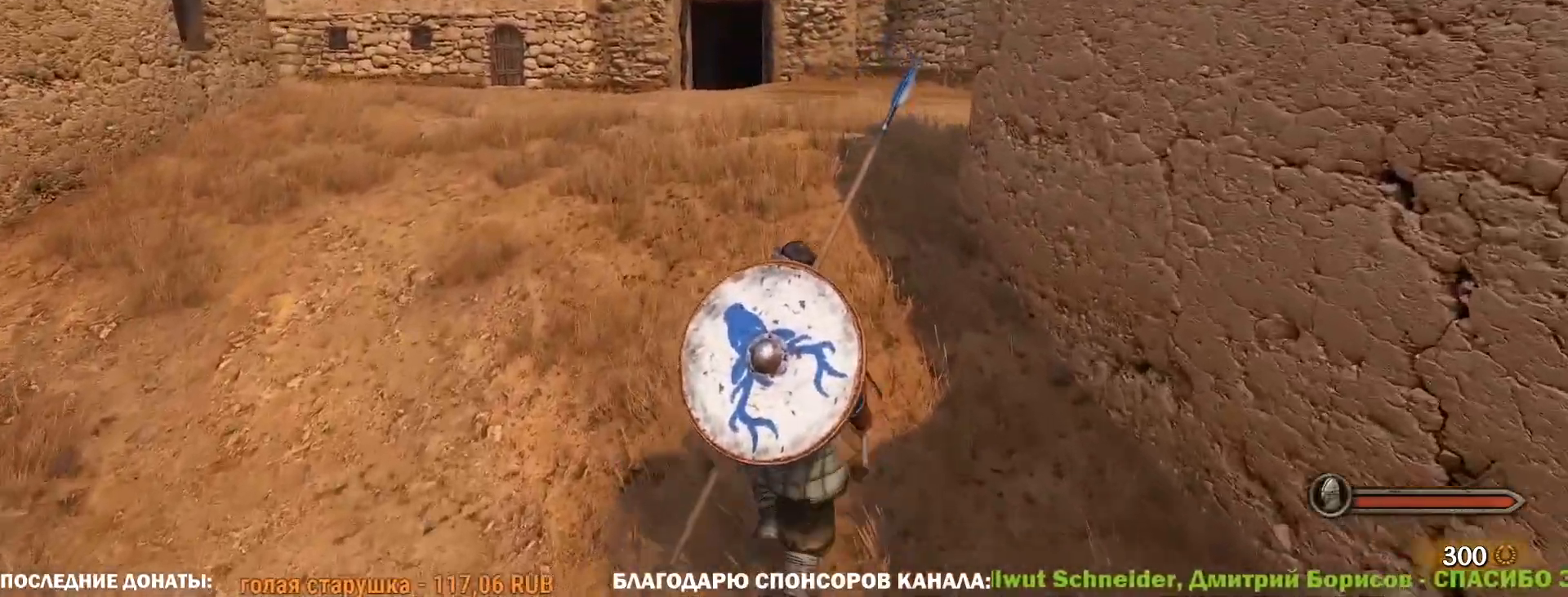
{"keys": ["caps_lock", "w"], "mouse": [], "events": []}
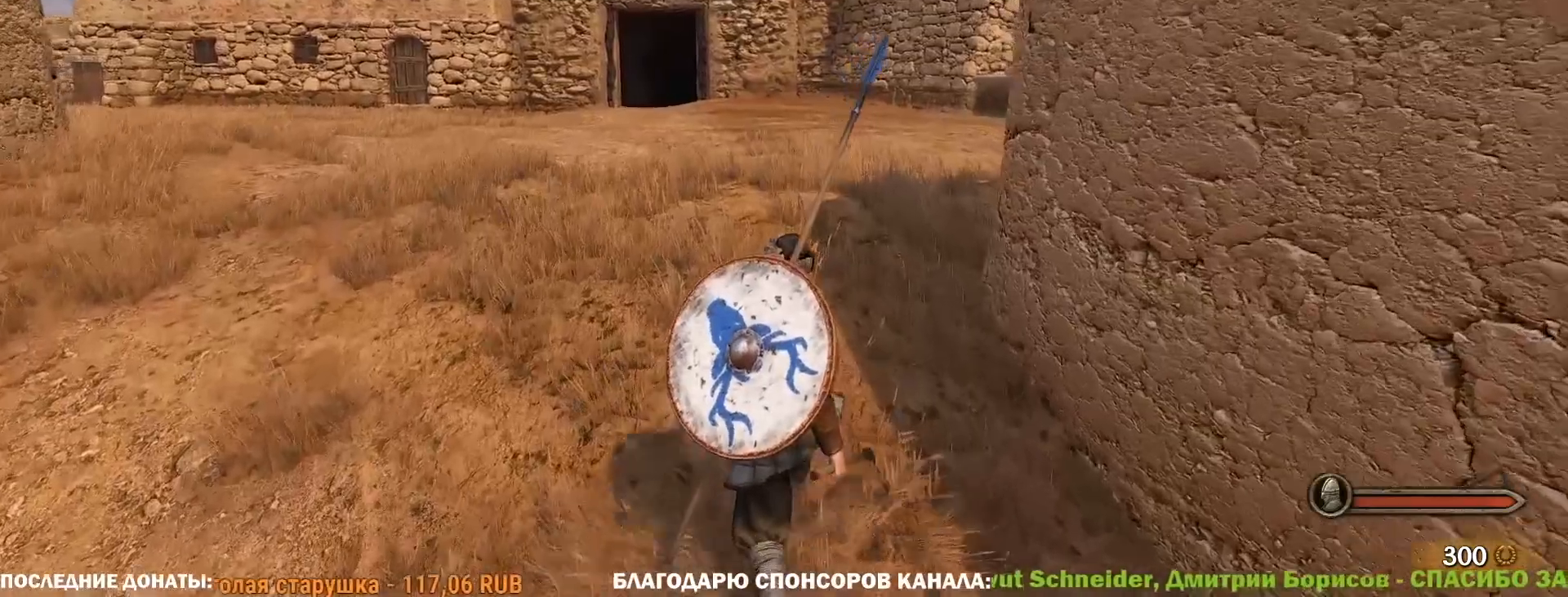
{"keys": ["tab", "w"], "mouse": [], "events": [[167, "caps_lock", "up"], [367, "tab", "down"]]}
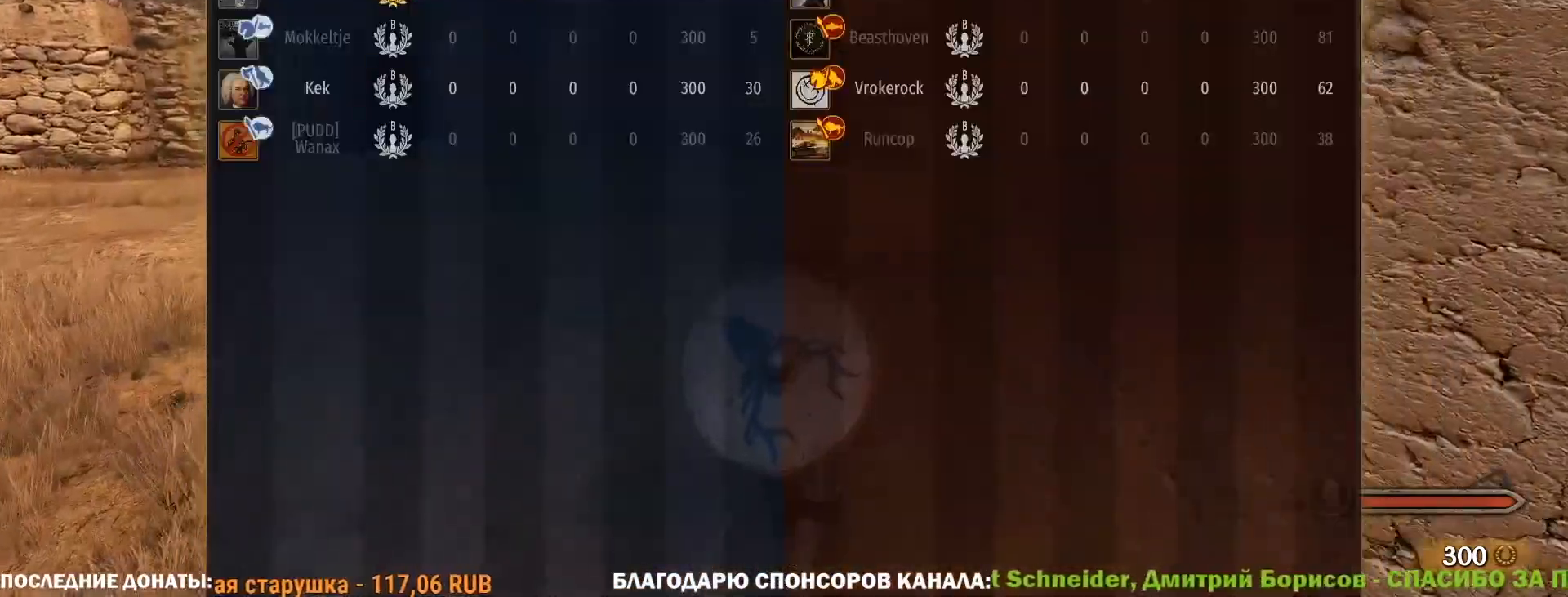
{"keys": ["tab", "w"], "mouse": [], "events": []}
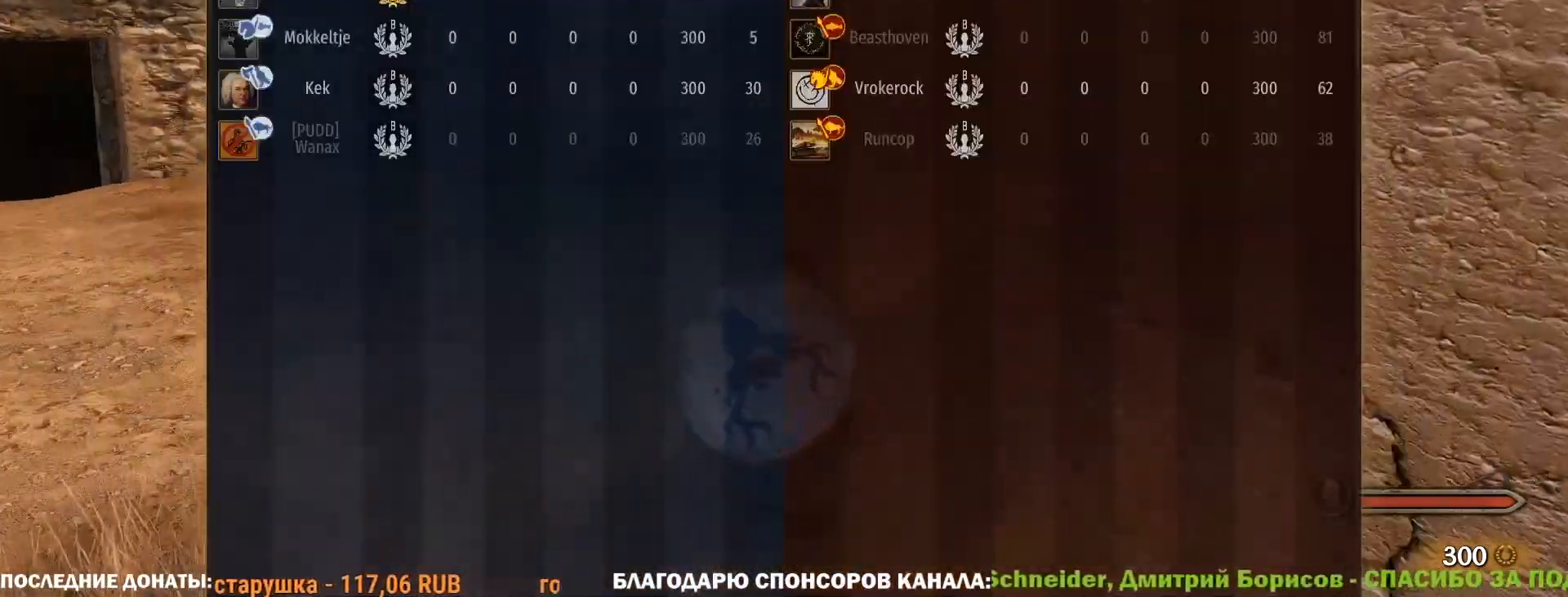
{"keys": ["caps_lock"], "mouse": [], "events": [[150, "tab", "up"], [200, "w", "up"], [250, "caps_lock", "down"]]}